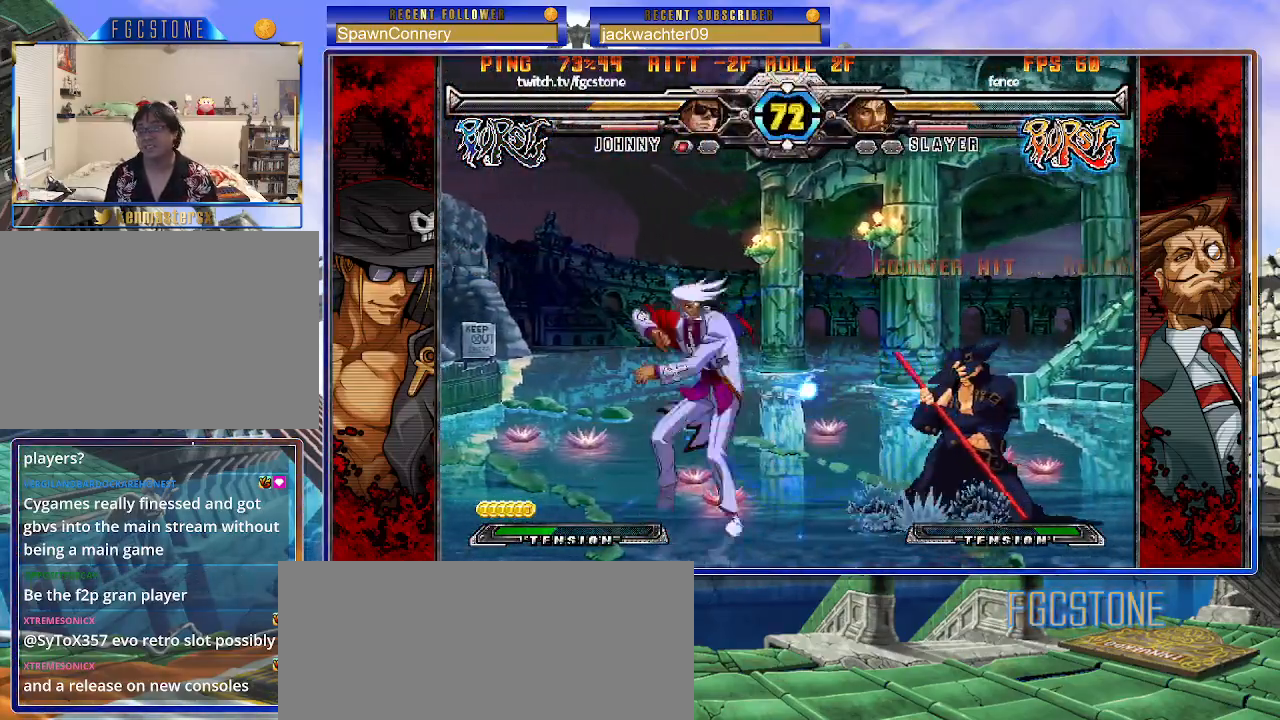
Gameplay with a controller (arcade stick); each line is a JSON object with the inputs held at the frame after it. "events" lists button and stick changes between this image and that frame as [ms after this image, input, new state], when the widget could be followed in between. Not read: L3 R3.
{"buttons": [], "left_stick": "left", "events": [[33, "left_stick", "down-left"], [133, "HS", "down"], [167, "left_stick", "center"], [200, "HS", "up"], [350, "left_stick", "left"], [433, "left_stick", "center"], [483, "left_stick", "left"]]}
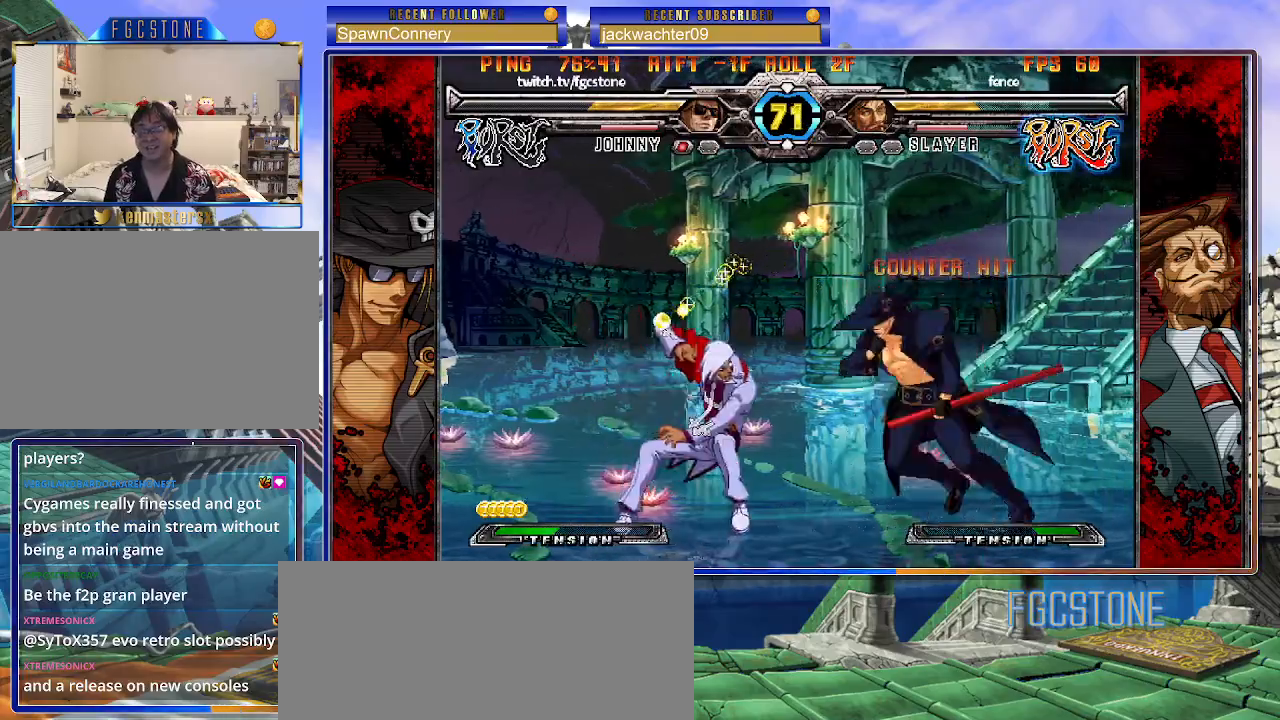
{"buttons": [], "left_stick": "right", "events": [[217, "S", "down"], [350, "S", "up"], [400, "left_stick", "right"]]}
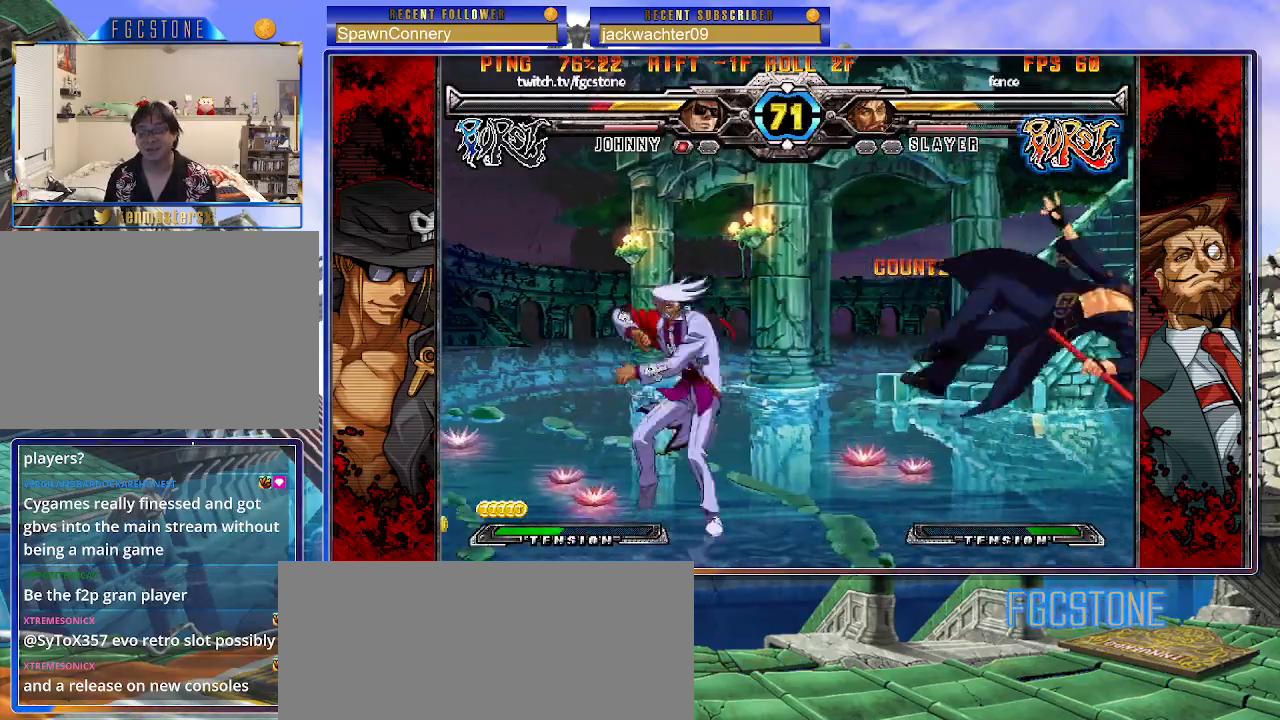
{"buttons": ["K", "P"], "left_stick": "right", "events": [[117, "K", "down"], [117, "P", "down"], [150, "S", "down"], [183, "P", "up"], [233, "K", "up"], [250, "K", "down"], [283, "P", "down"], [283, "S", "up"], [333, "S", "down"], [367, "K", "up"], [367, "P", "up"], [433, "K", "down"], [433, "P", "down"], [467, "S", "up"]]}
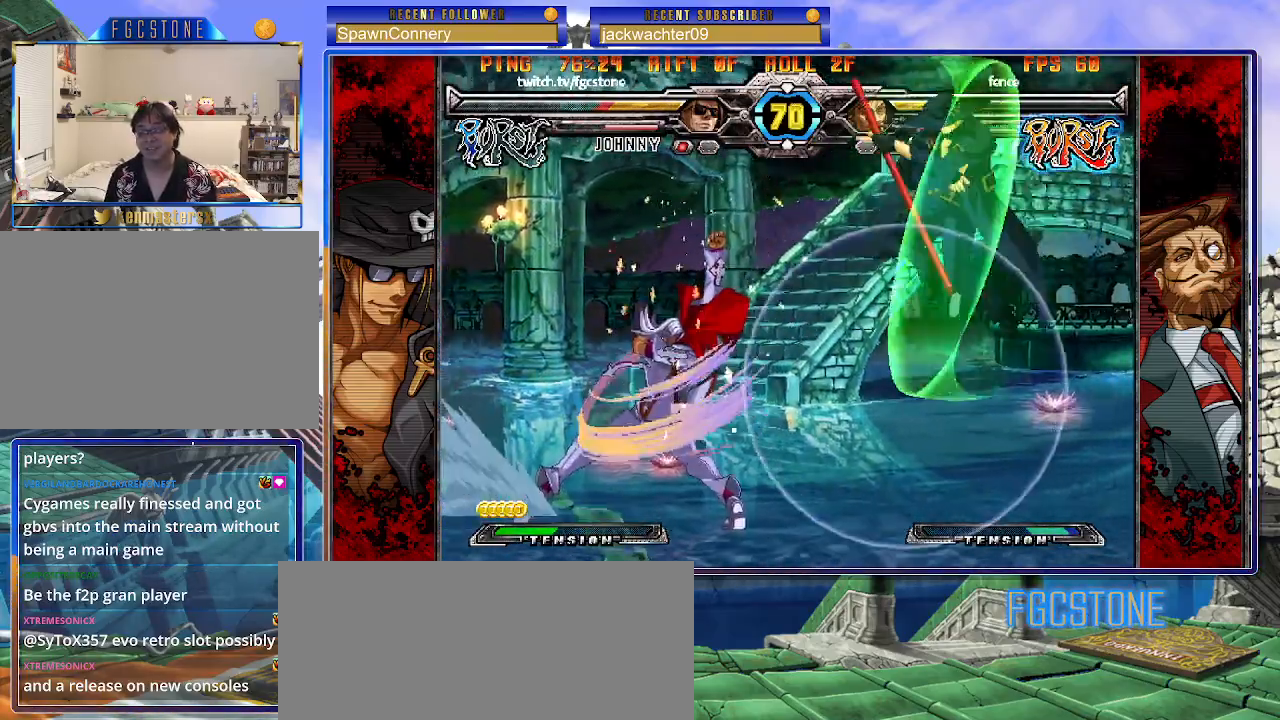
{"buttons": [], "left_stick": "left", "events": [[33, "K", "up"], [33, "P", "up"], [267, "left_stick", "left"]]}
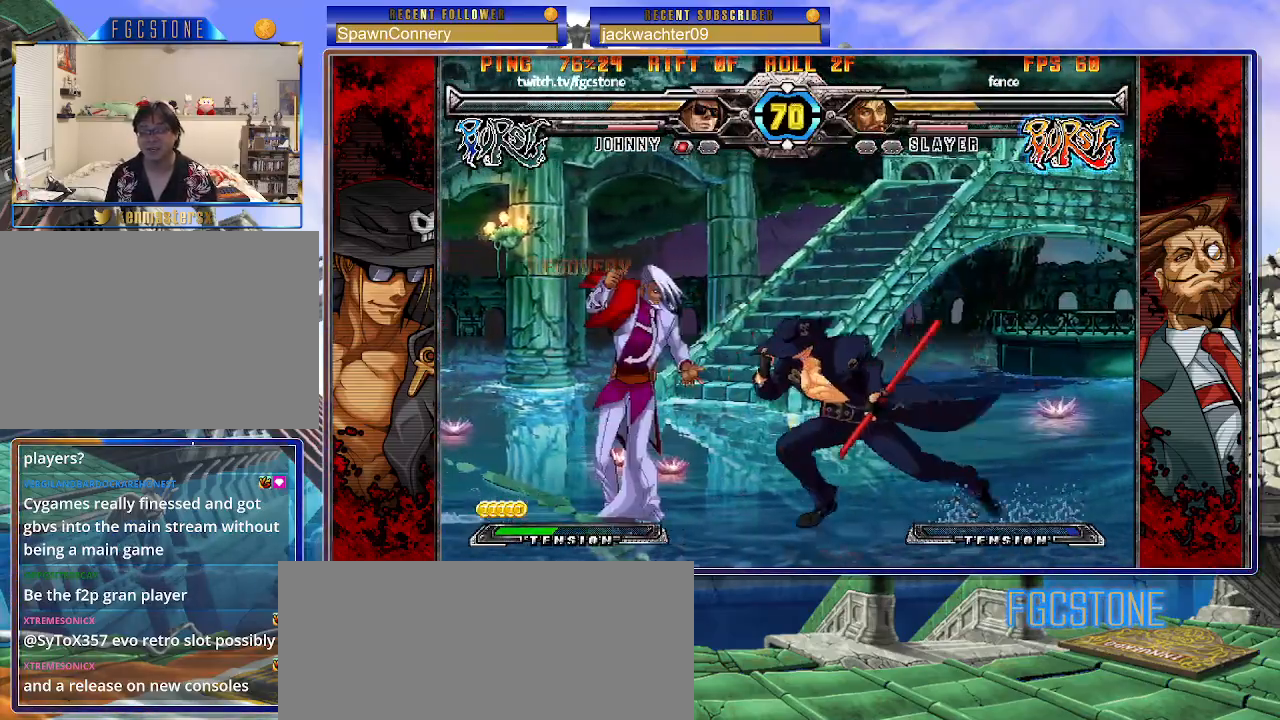
{"buttons": [], "left_stick": "left", "events": [[50, "left_stick", "right"], [150, "HS", "down"], [267, "HS", "up"], [383, "left_stick", "down"], [467, "left_stick", "left"]]}
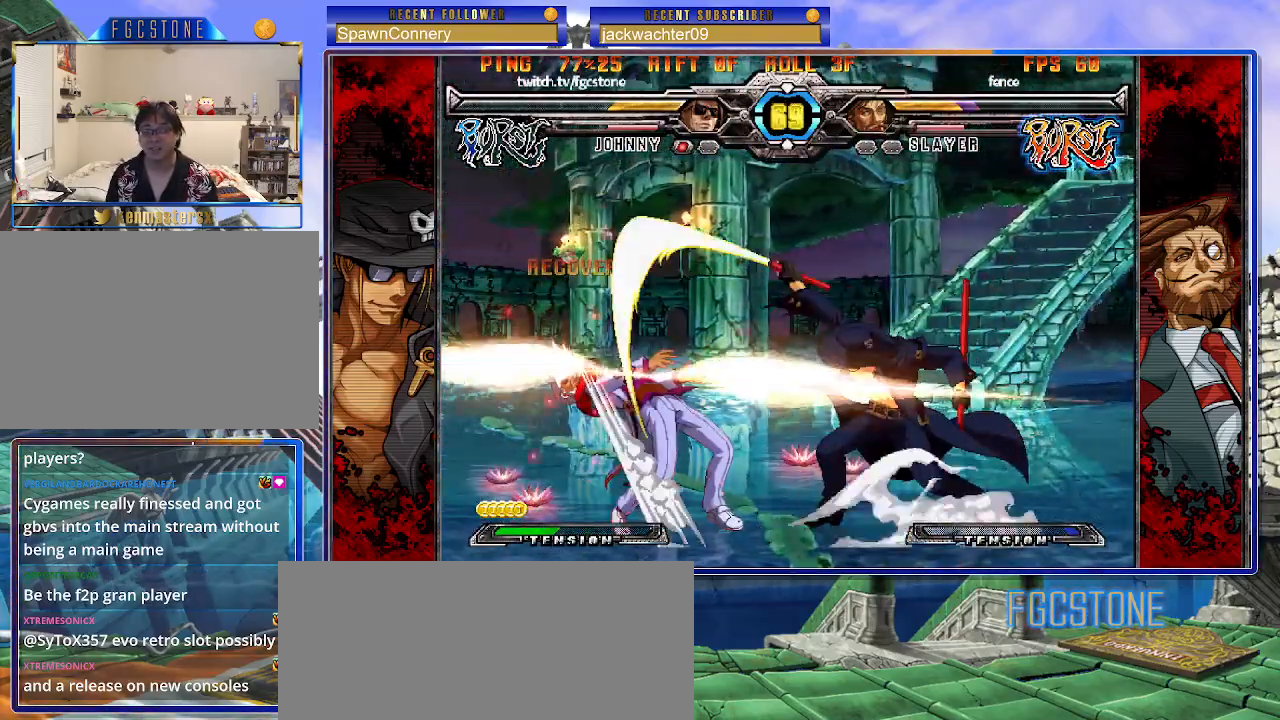
{"buttons": [], "left_stick": "left", "events": [[33, "left_stick", "center"], [50, "HS", "down"], [117, "HS", "up"], [317, "left_stick", "left"], [367, "left_stick", "center"], [450, "left_stick", "left"]]}
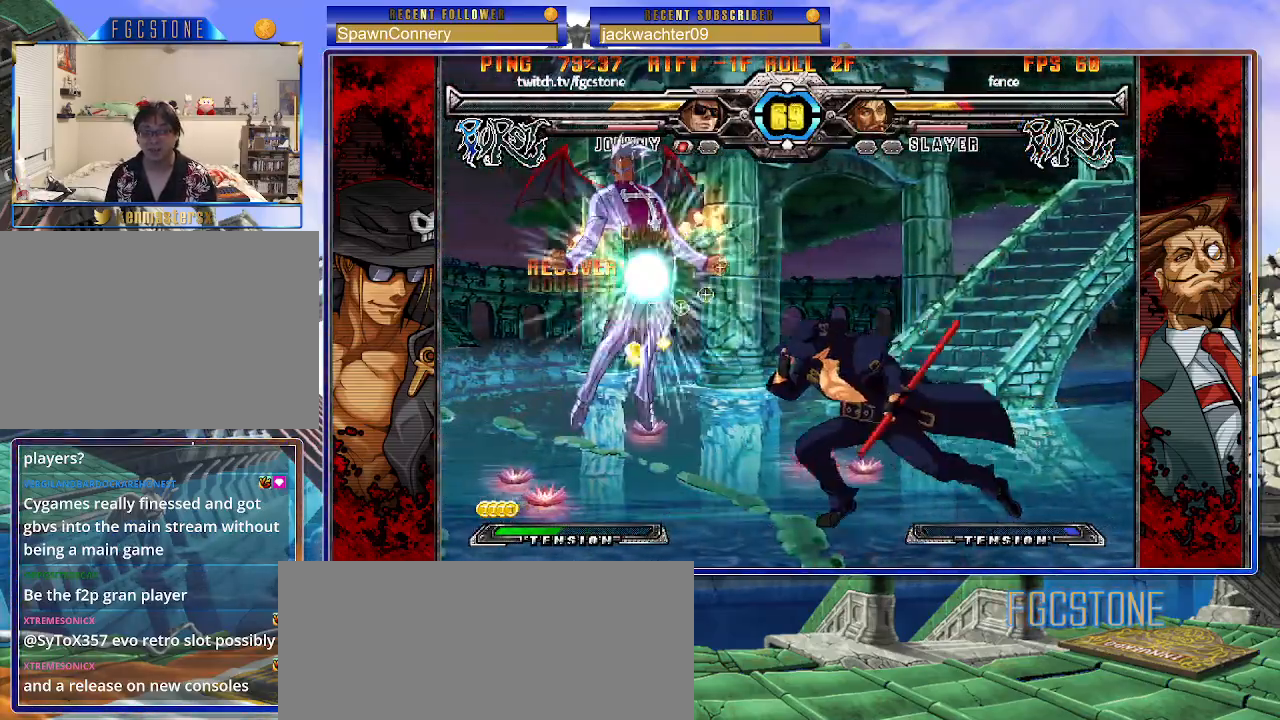
{"buttons": [], "left_stick": "right", "events": [[50, "left_stick", "center"], [100, "left_stick", "right"]]}
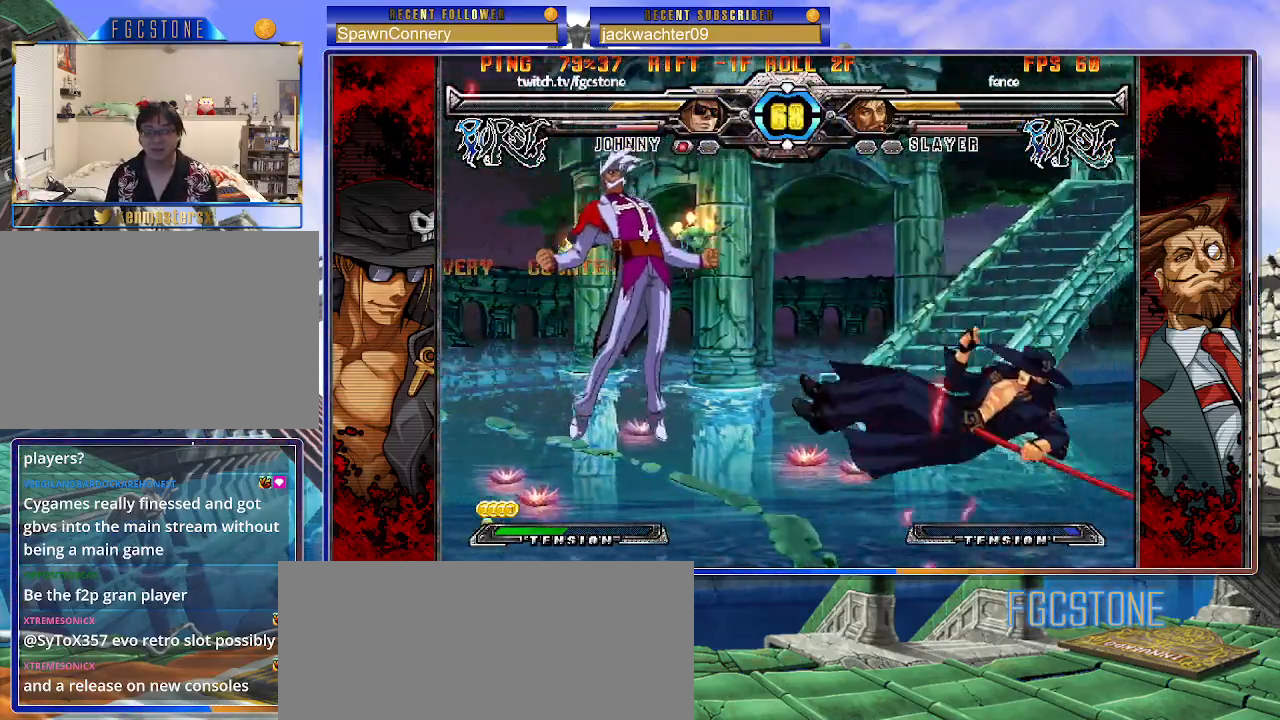
{"buttons": [], "left_stick": "up-right", "events": [[67, "K", "down"], [150, "K", "up"], [417, "left_stick", "up-right"]]}
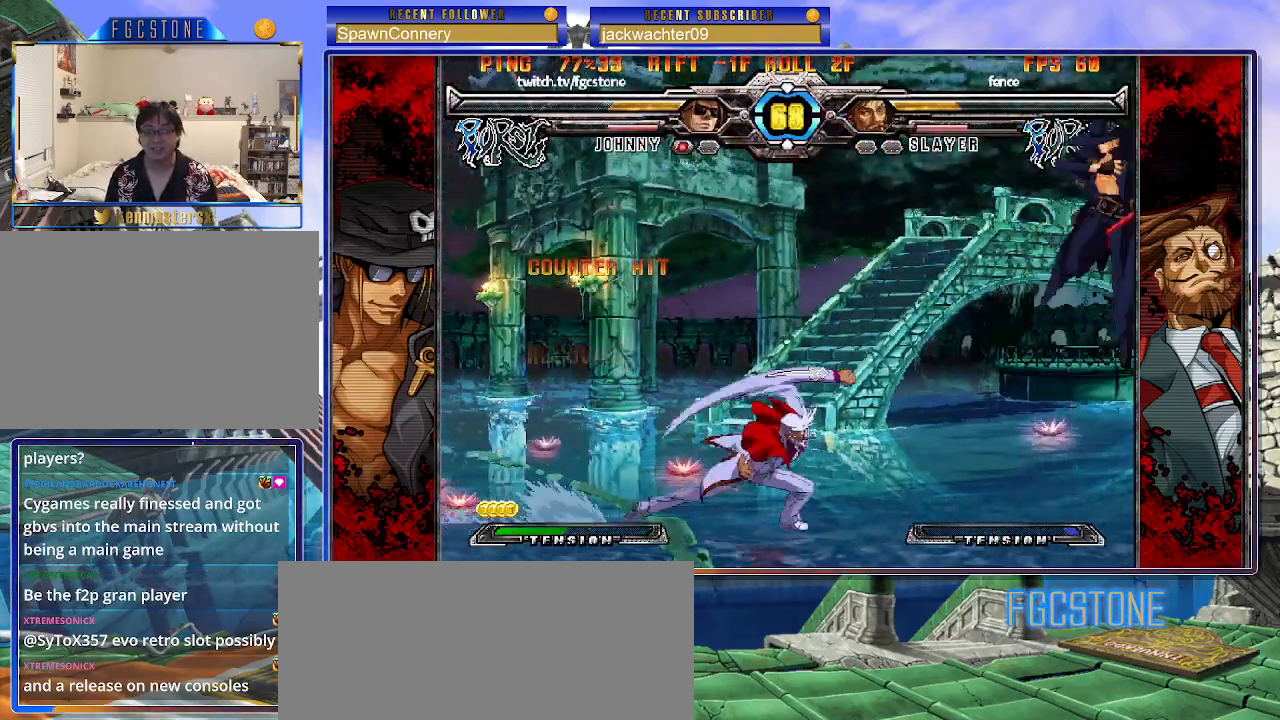
{"buttons": [], "left_stick": "right", "events": [[83, "left_stick", "up"], [183, "left_stick", "right"], [350, "HS", "down"], [467, "HS", "up"]]}
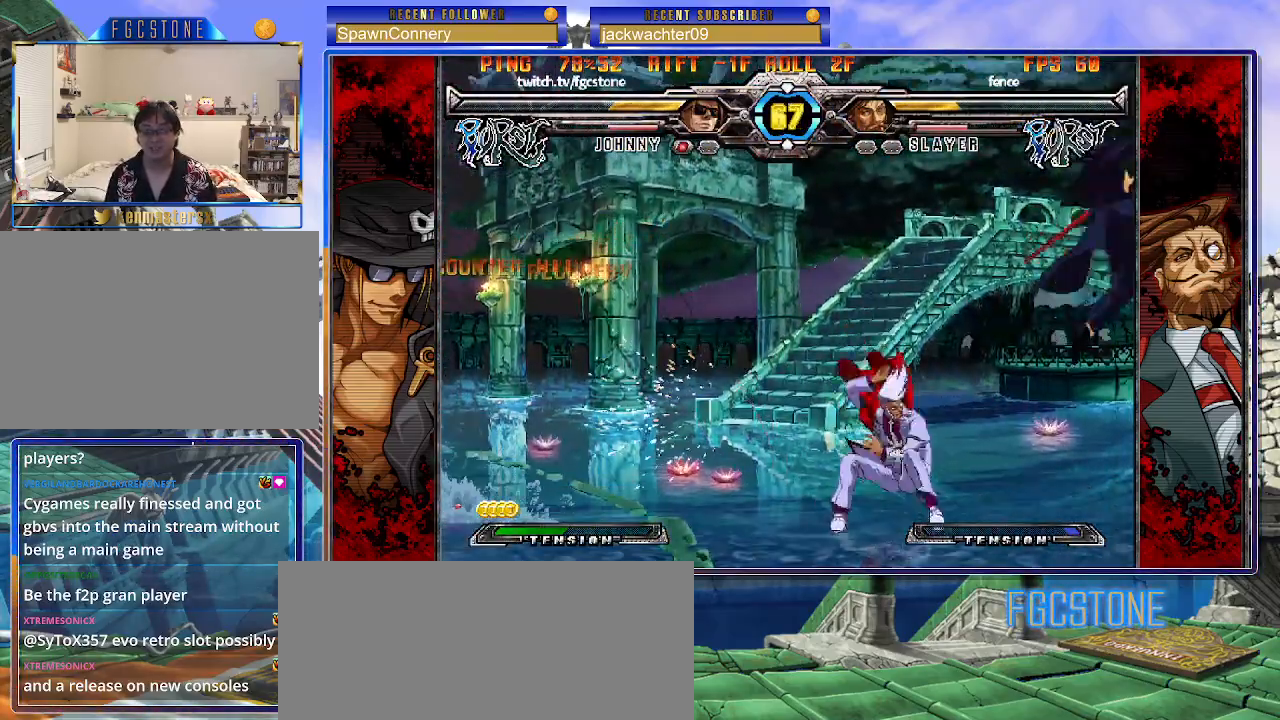
{"buttons": [], "left_stick": "center", "events": [[67, "left_stick", "down"], [150, "left_stick", "left"], [200, "HS", "down"], [200, "left_stick", "center"], [267, "HS", "up"]]}
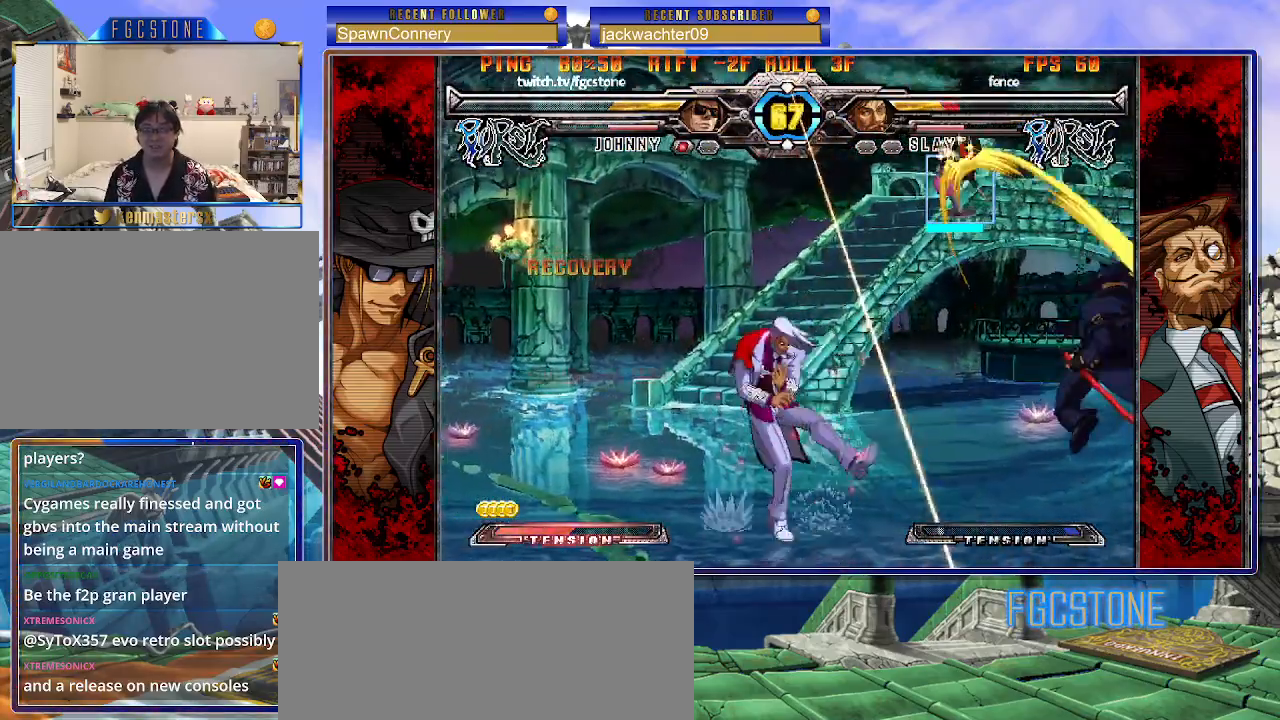
{"buttons": [], "left_stick": "center", "events": [[400, "left_stick", "left"], [483, "left_stick", "center"]]}
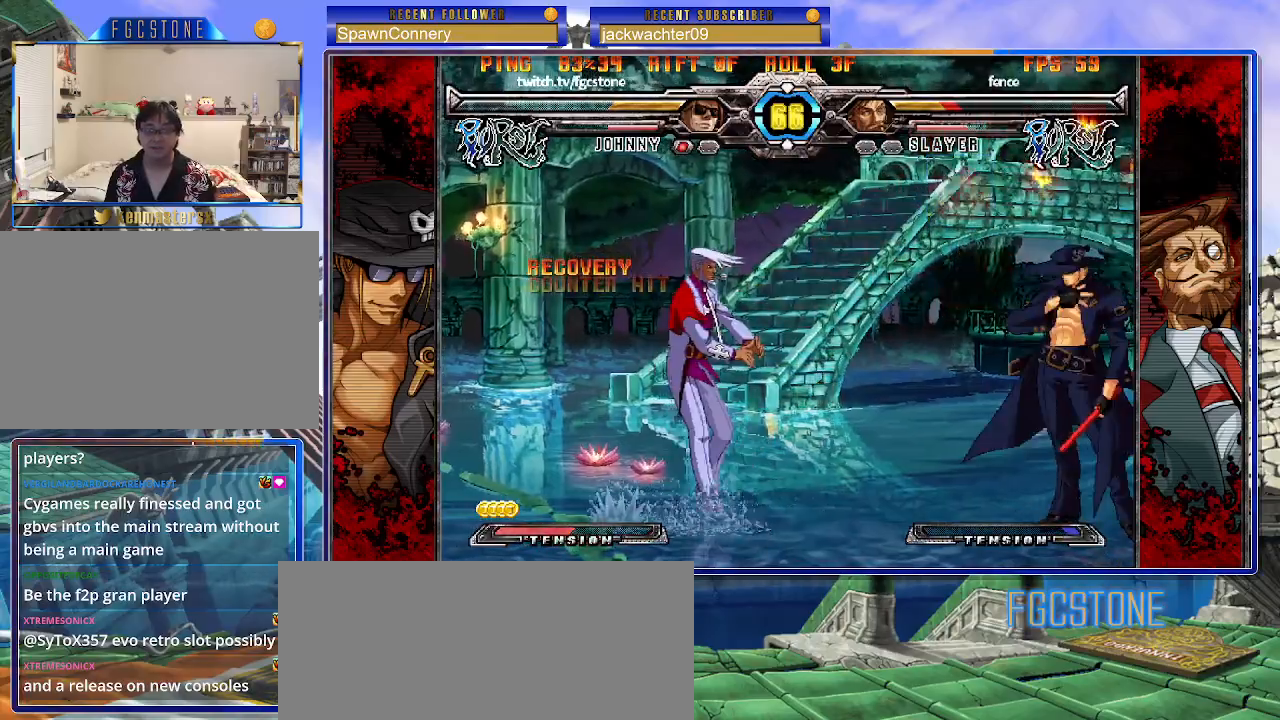
{"buttons": [], "left_stick": "center", "events": [[50, "left_stick", "left"], [133, "left_stick", "up-left"], [283, "left_stick", "right"], [467, "left_stick", "center"]]}
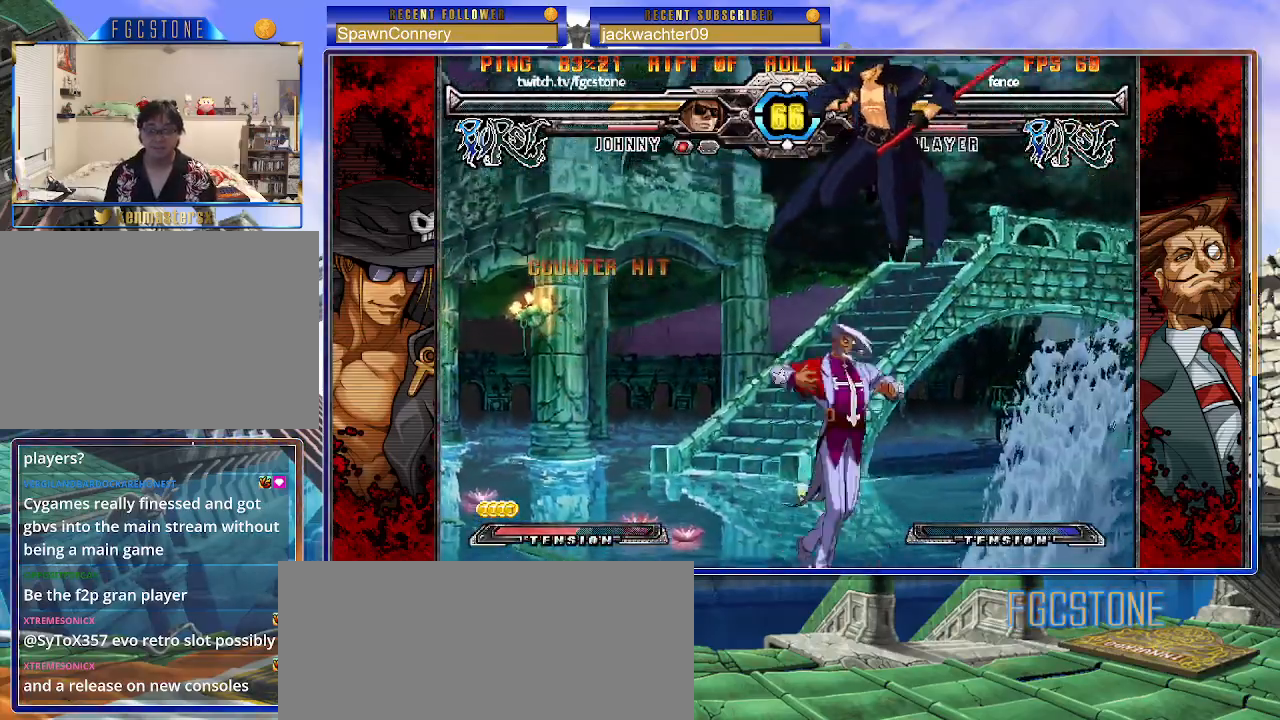
{"buttons": ["S"], "left_stick": "center", "events": [[17, "left_stick", "up-left"], [333, "left_stick", "down-left"], [400, "left_stick", "down-right"], [467, "S", "down"], [500, "left_stick", "center"]]}
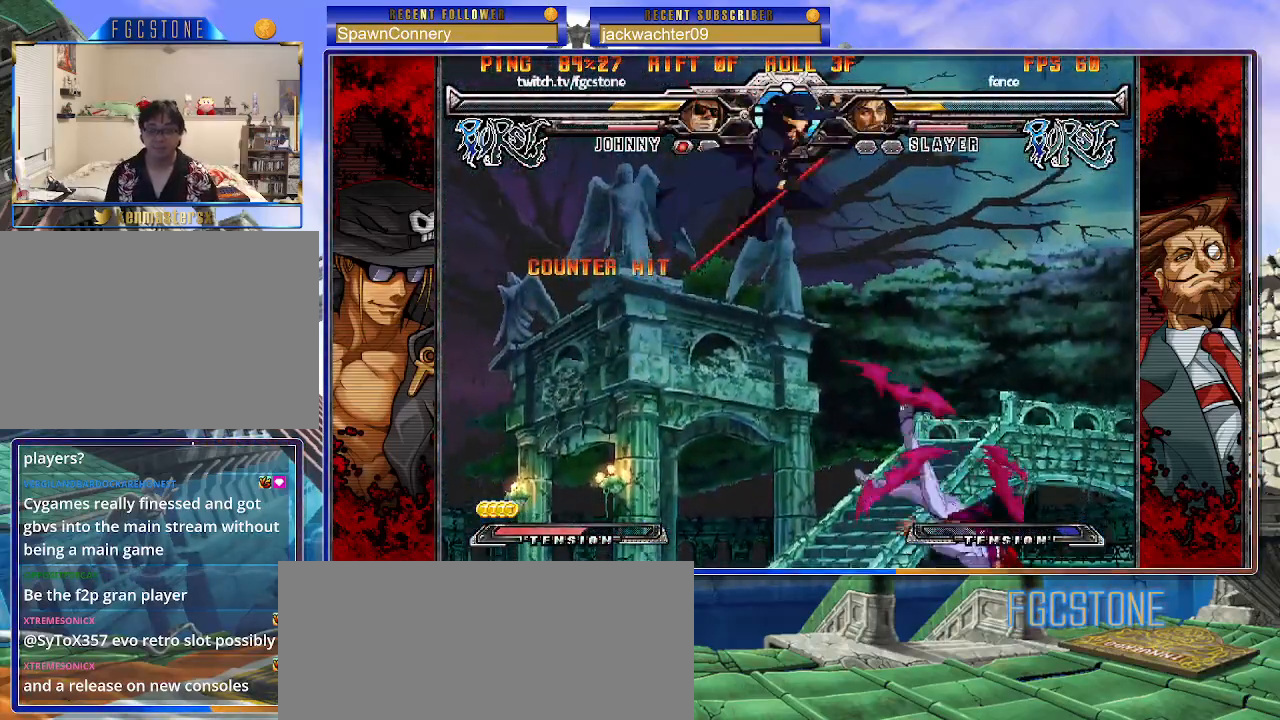
{"buttons": [], "left_stick": "left", "events": [[33, "S", "up"], [67, "left_stick", "left"], [233, "HS", "down"], [233, "K", "down"], [233, "S", "down"], [267, "HS", "up"], [267, "K", "up"], [267, "S", "up"]]}
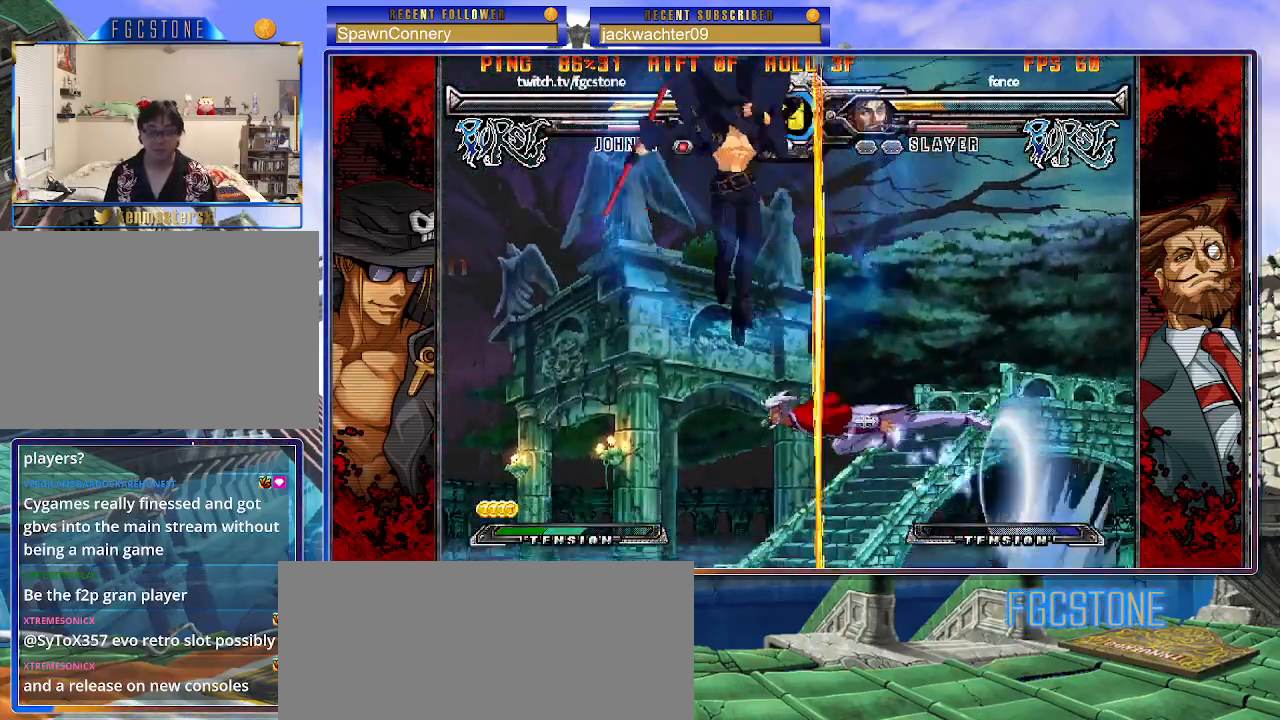
{"buttons": [], "left_stick": "left", "events": [[17, "HS", "down"], [150, "HS", "up"]]}
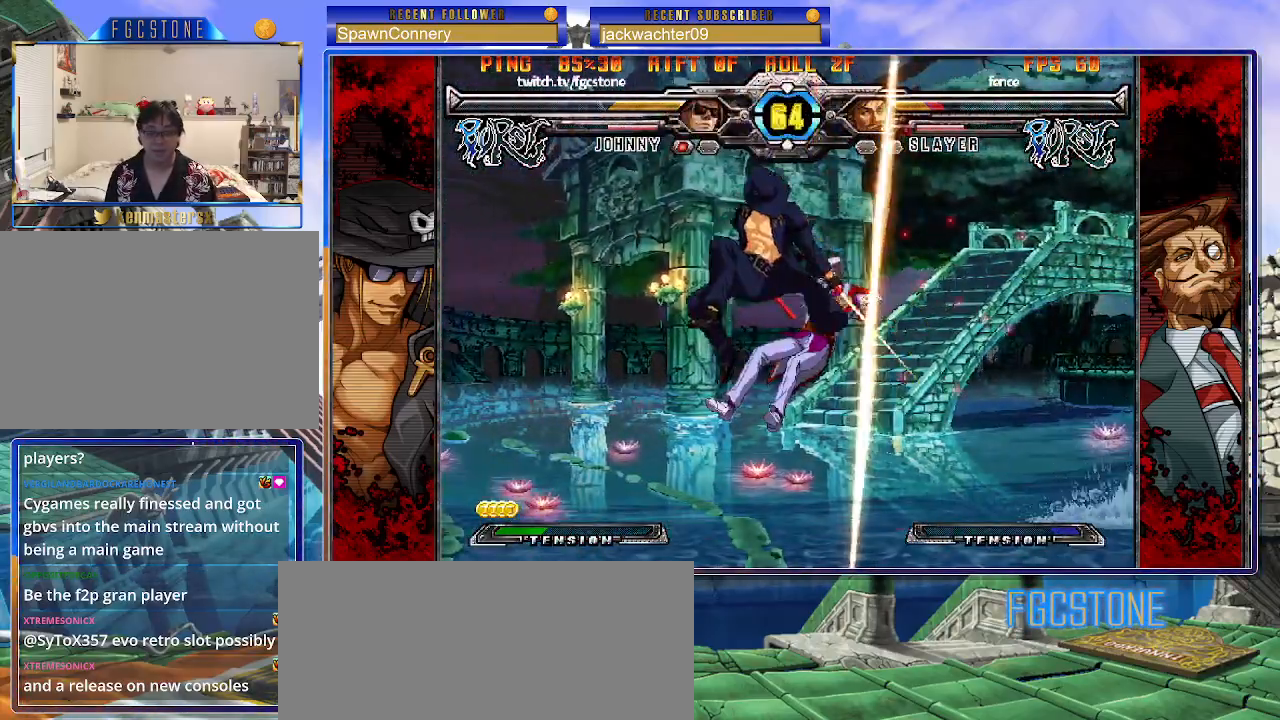
{"buttons": [], "left_stick": "center", "events": [[67, "left_stick", "center"], [133, "left_stick", "right"], [300, "left_stick", "down"], [367, "left_stick", "left"], [400, "HS", "down"], [433, "left_stick", "center"], [467, "HS", "up"]]}
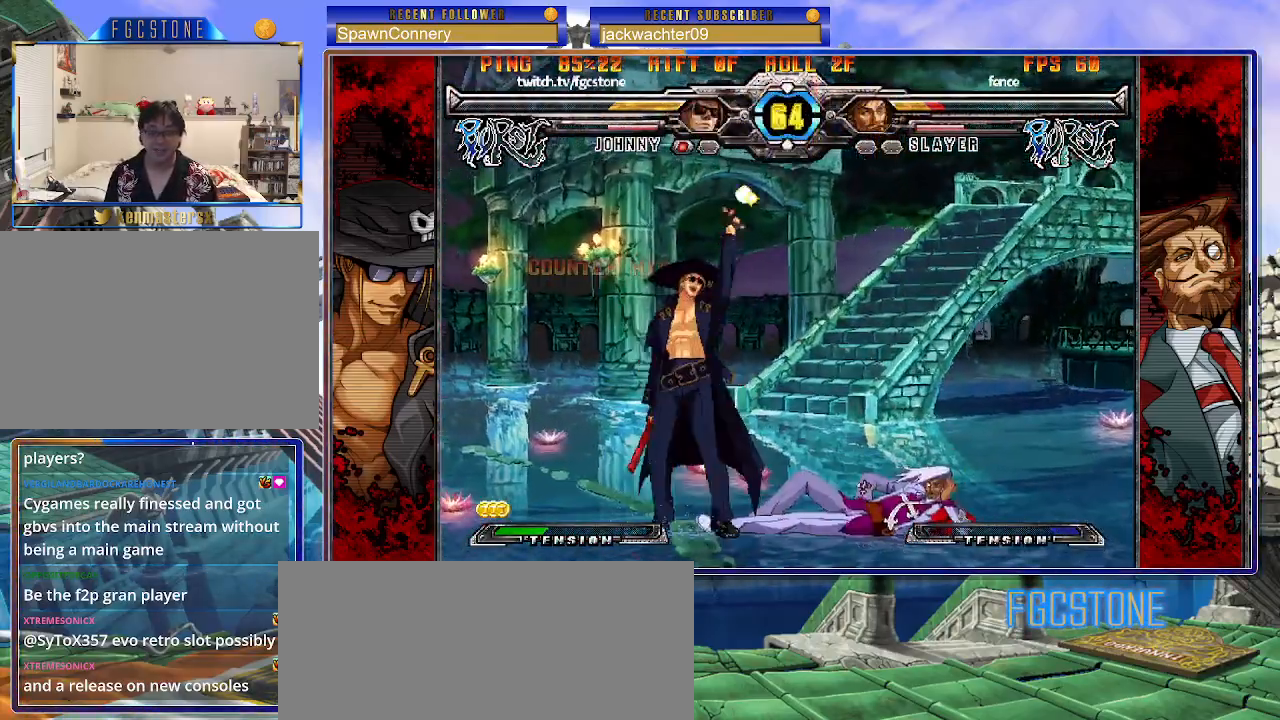
{"buttons": ["K"], "left_stick": "up-right", "events": [[117, "left_stick", "right"], [200, "left_stick", "center"], [267, "left_stick", "right"], [367, "left_stick", "up-right"], [467, "K", "down"]]}
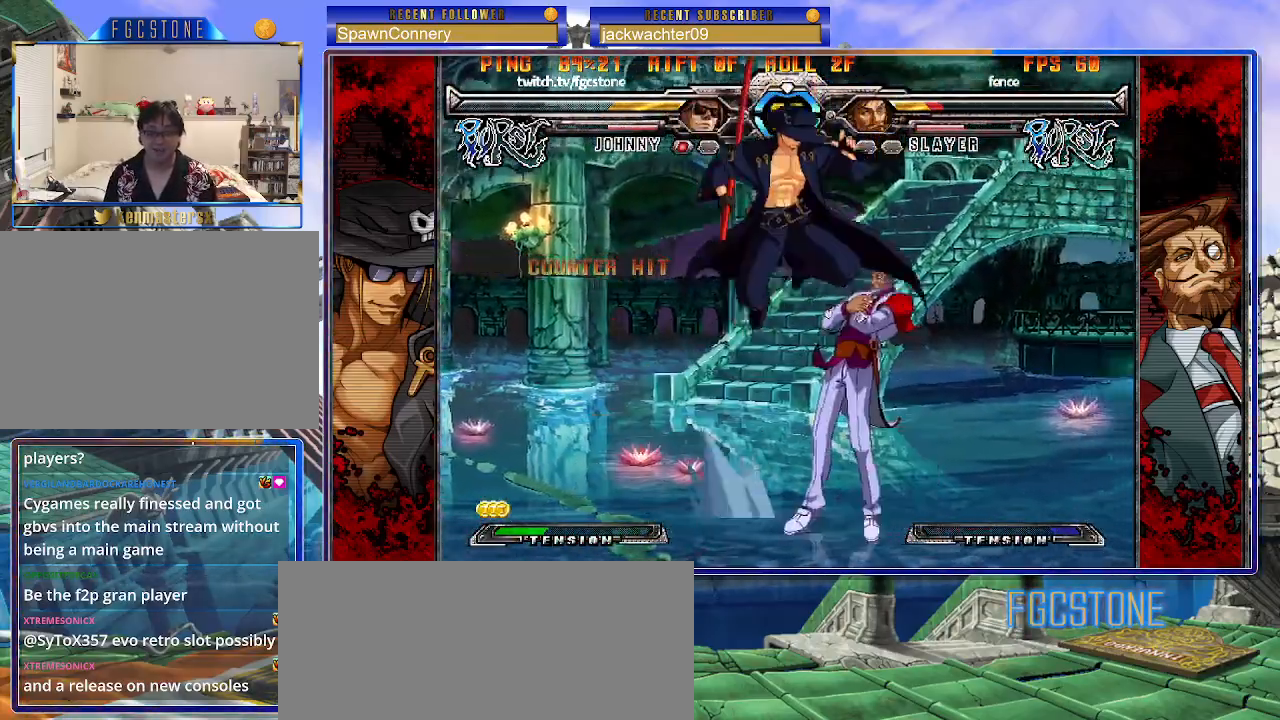
{"buttons": [], "left_stick": "left", "events": [[17, "K", "up"], [150, "left_stick", "center"], [467, "left_stick", "left"]]}
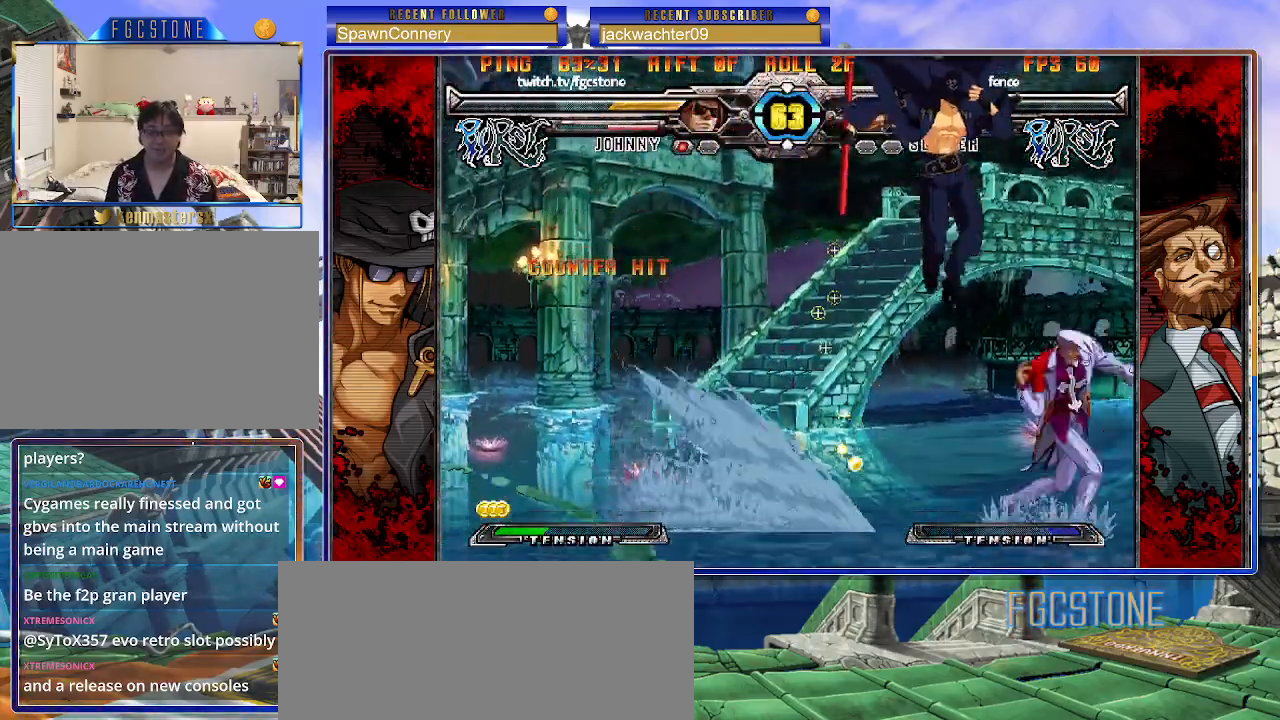
{"buttons": [], "left_stick": "left", "events": [[33, "left_stick", "center"], [117, "left_stick", "left"], [217, "K", "down"], [283, "K", "up"]]}
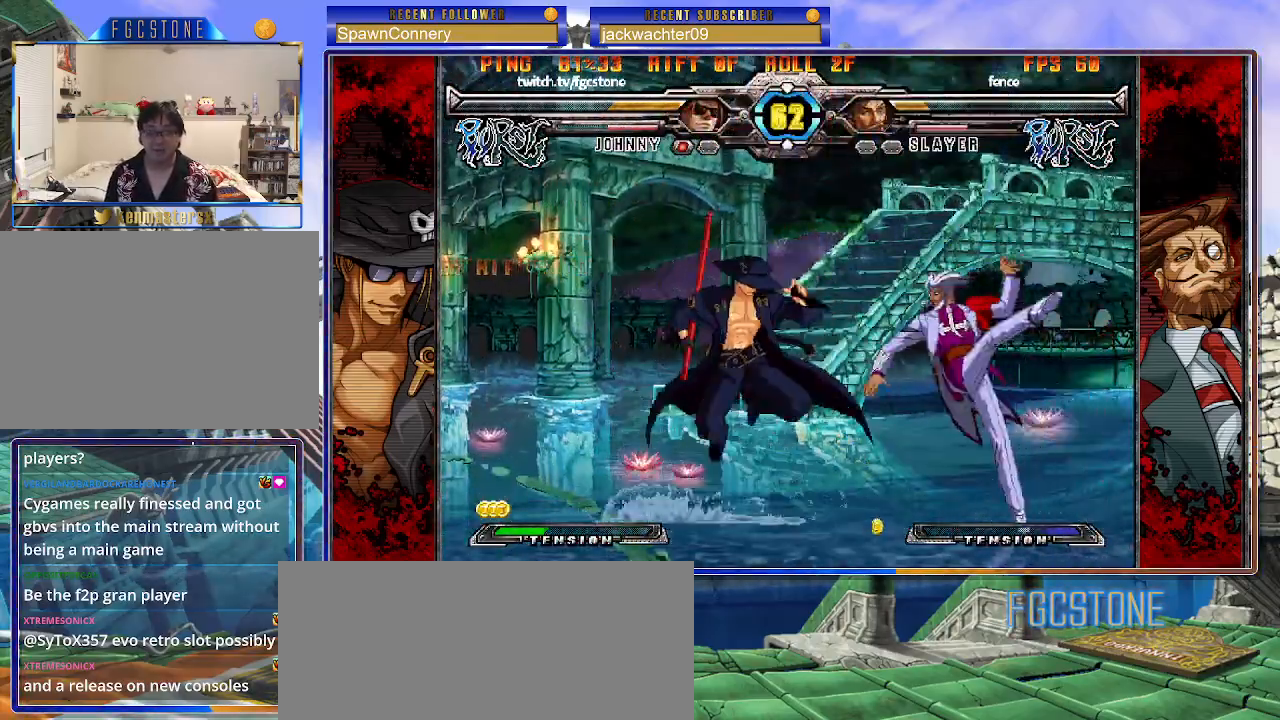
{"buttons": [], "left_stick": "down-left", "events": [[283, "K", "down"], [350, "K", "up"], [483, "left_stick", "down-left"]]}
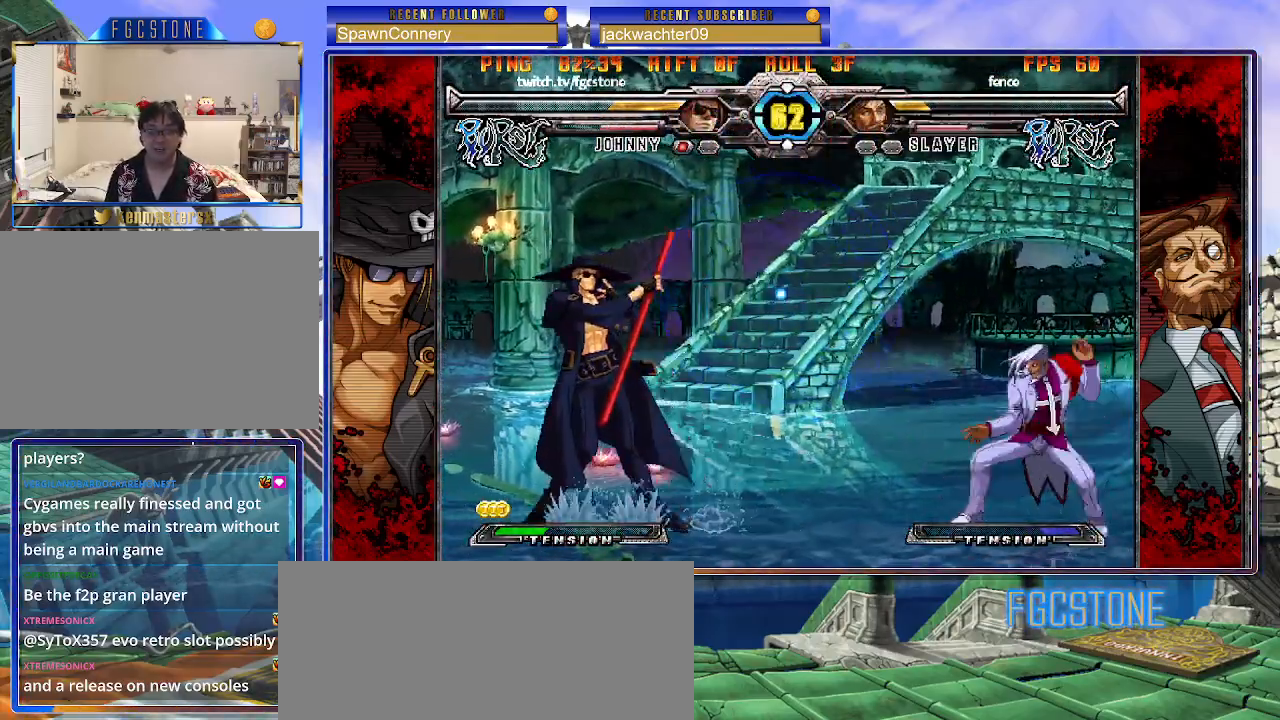
{"buttons": [], "left_stick": "down-left", "events": []}
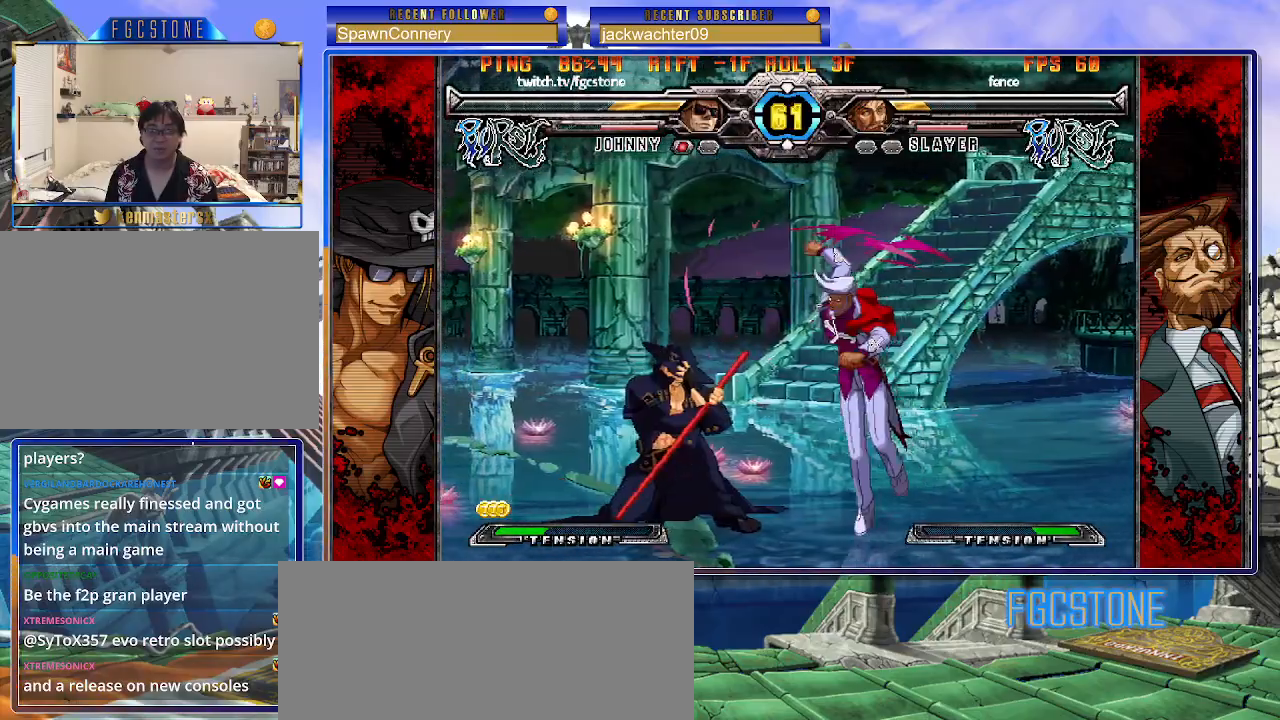
{"buttons": [], "left_stick": "left", "events": [[150, "left_stick", "left"]]}
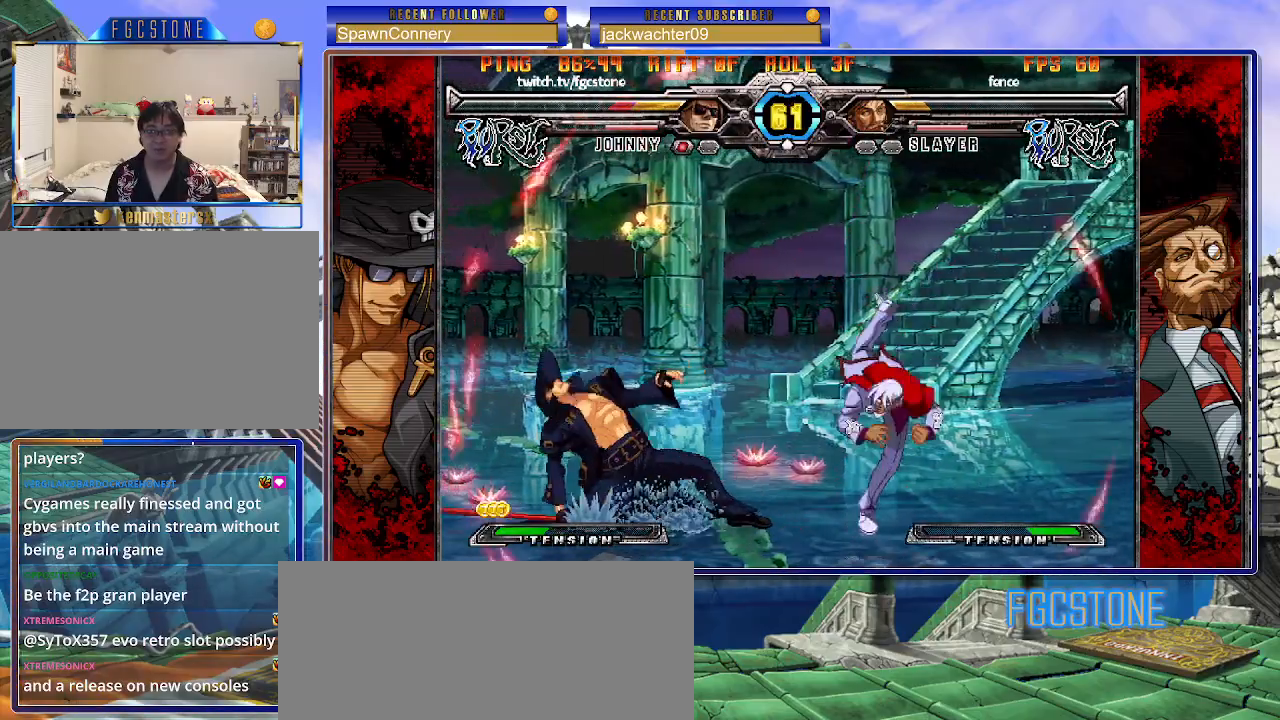
{"buttons": [], "left_stick": "down", "events": [[100, "left_stick", "center"], [183, "left_stick", "left"], [250, "left_stick", "center"], [317, "left_stick", "left"], [483, "left_stick", "down"]]}
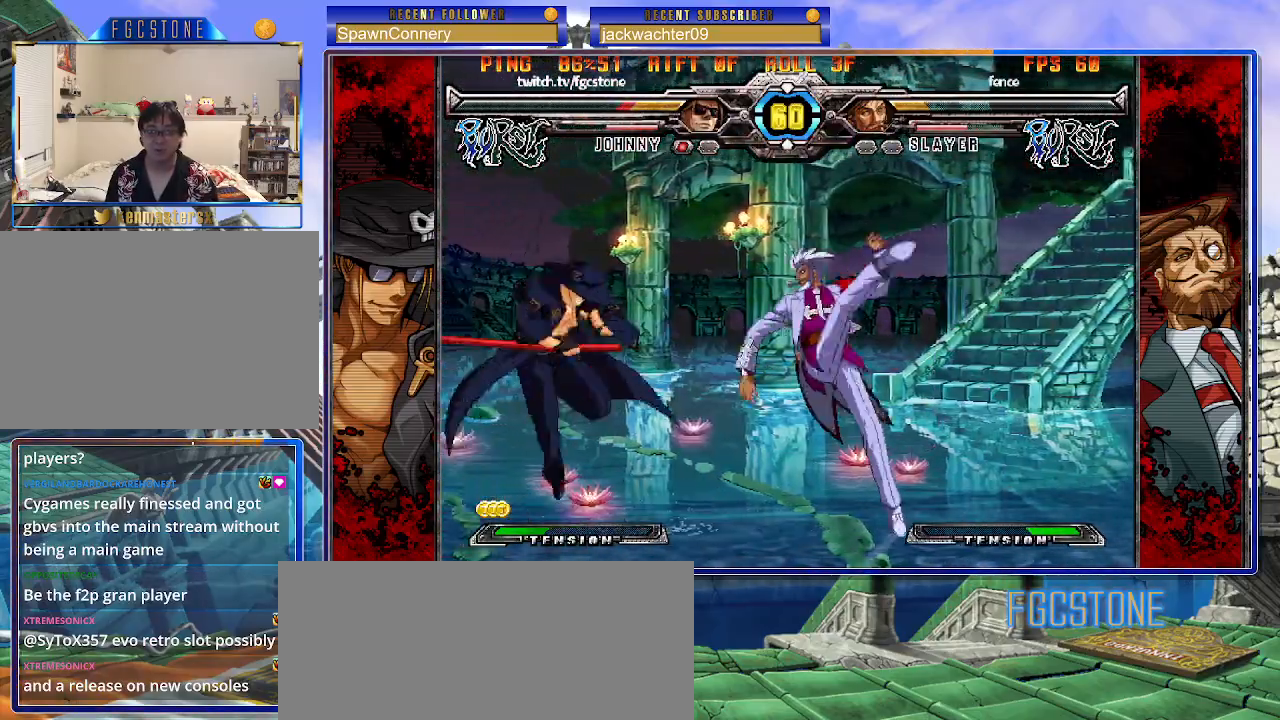
{"buttons": [], "left_stick": "center", "events": [[83, "left_stick", "right"], [100, "HS", "down"], [150, "left_stick", "center"], [167, "HS", "up"]]}
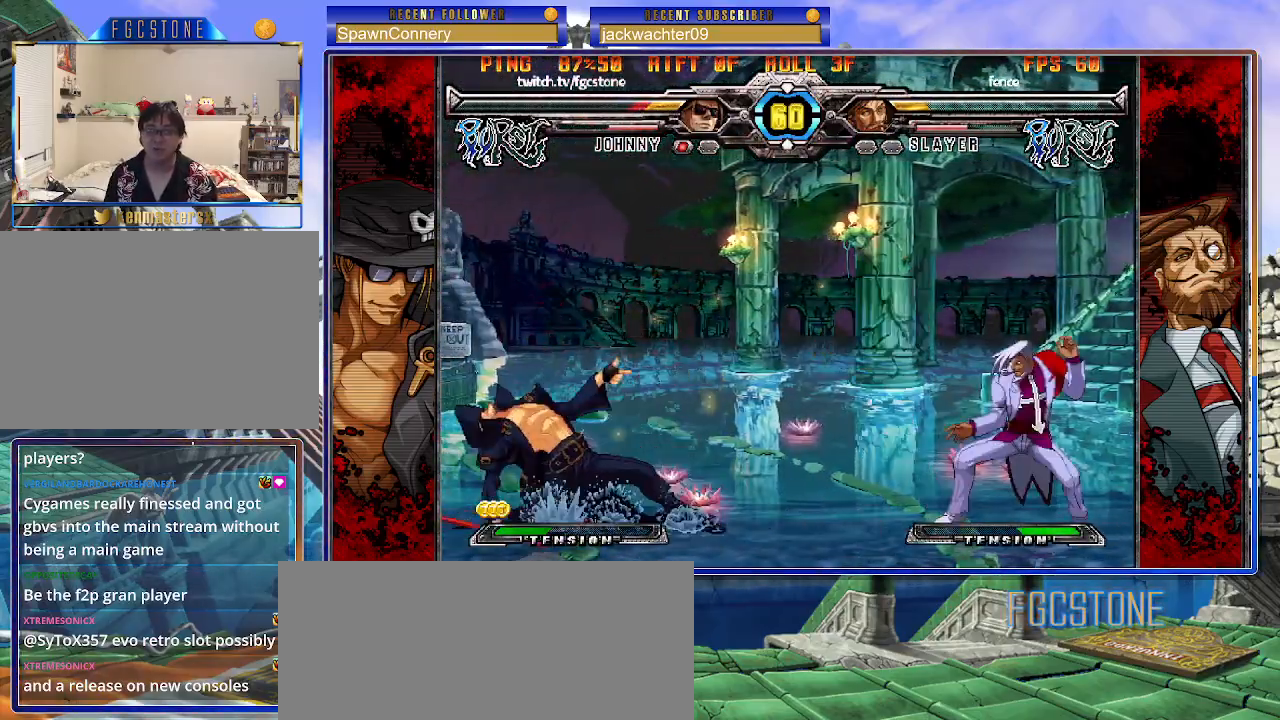
{"buttons": [], "left_stick": "down-left", "events": [[67, "left_stick", "down-left"]]}
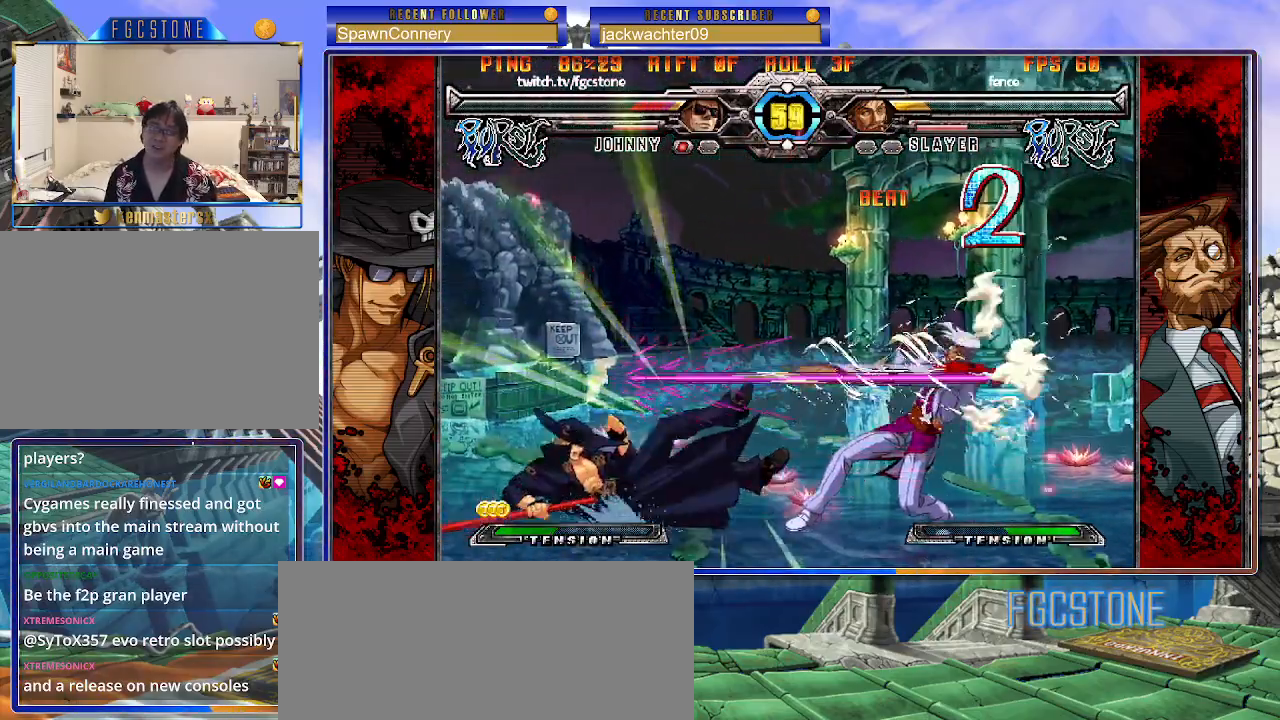
{"buttons": ["K"], "left_stick": "center", "events": [[350, "left_stick", "center"], [467, "K", "down"]]}
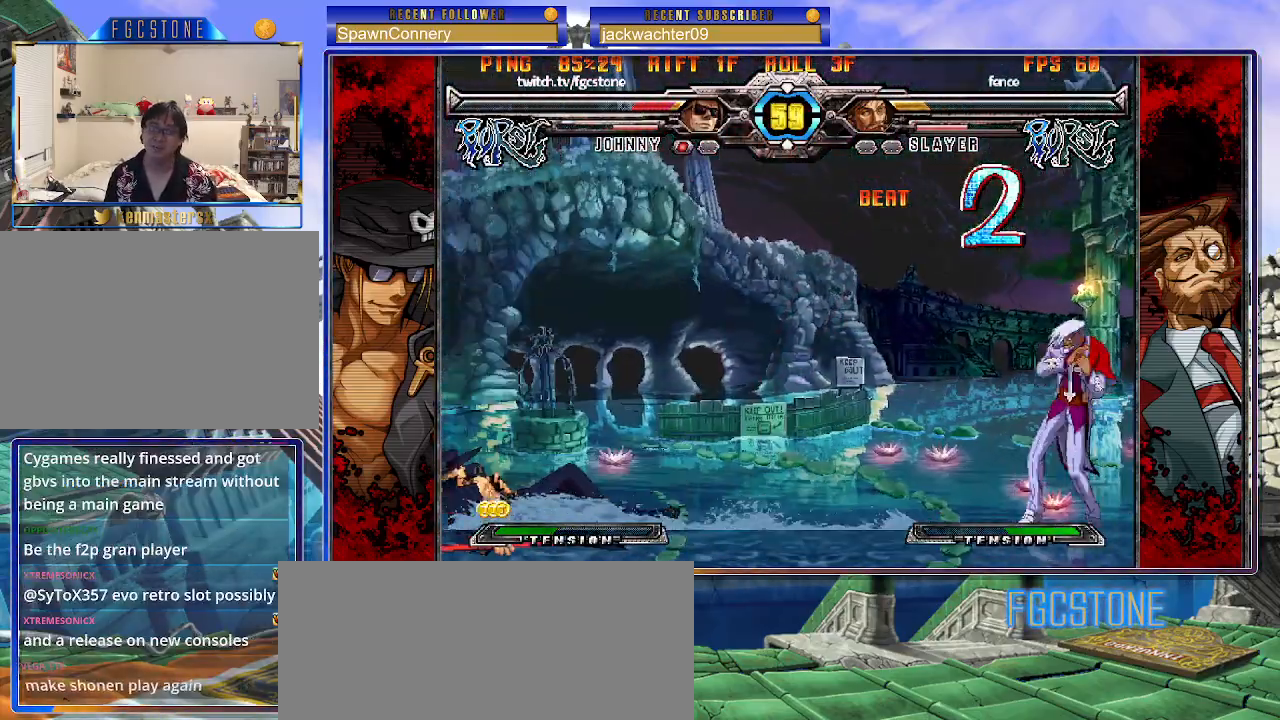
{"buttons": [], "left_stick": "down-left", "events": [[33, "K", "up"], [217, "left_stick", "right"], [333, "left_stick", "down-left"]]}
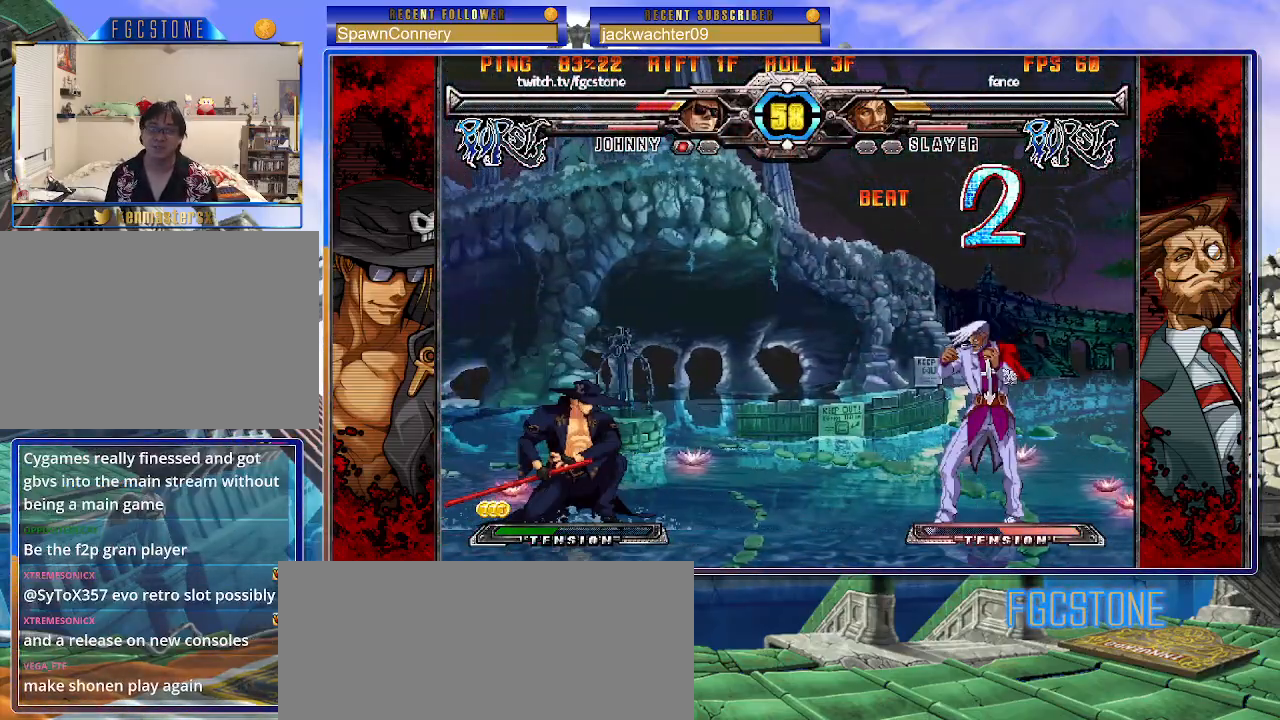
{"buttons": [], "left_stick": "down-left", "events": []}
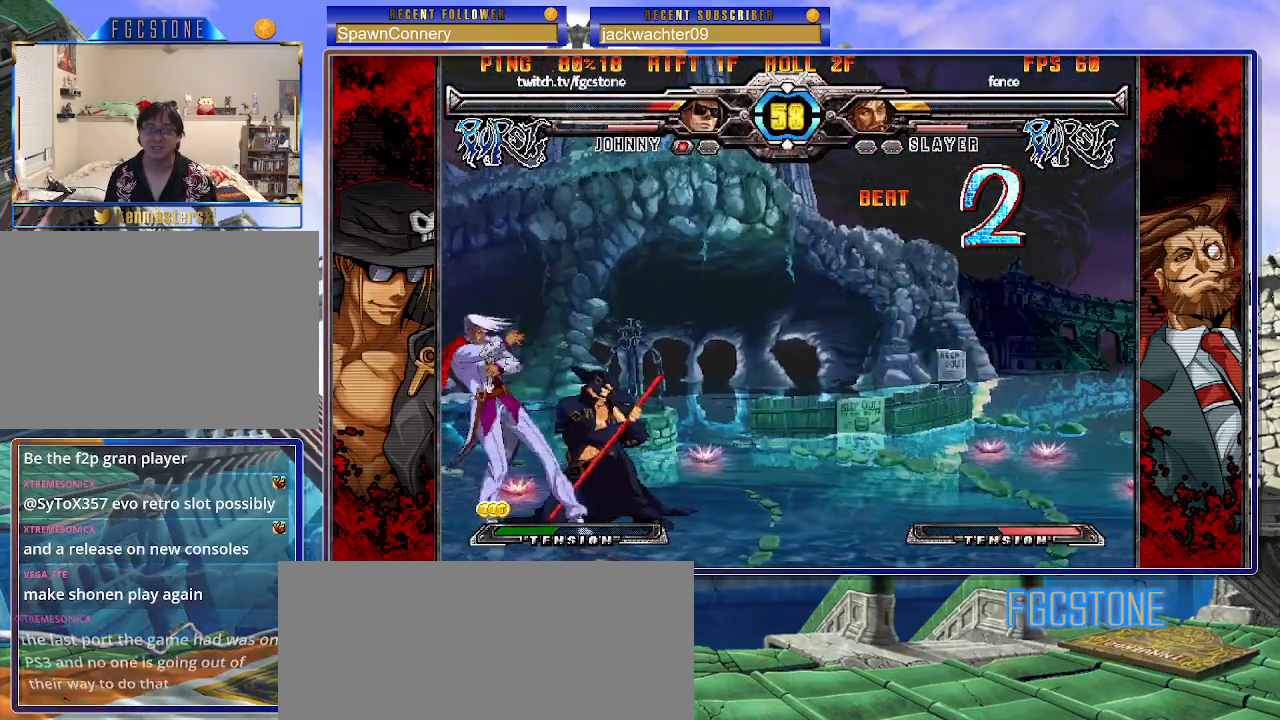
{"buttons": [], "left_stick": "right", "events": [[83, "left_stick", "right"], [250, "HS", "down"], [383, "HS", "up"]]}
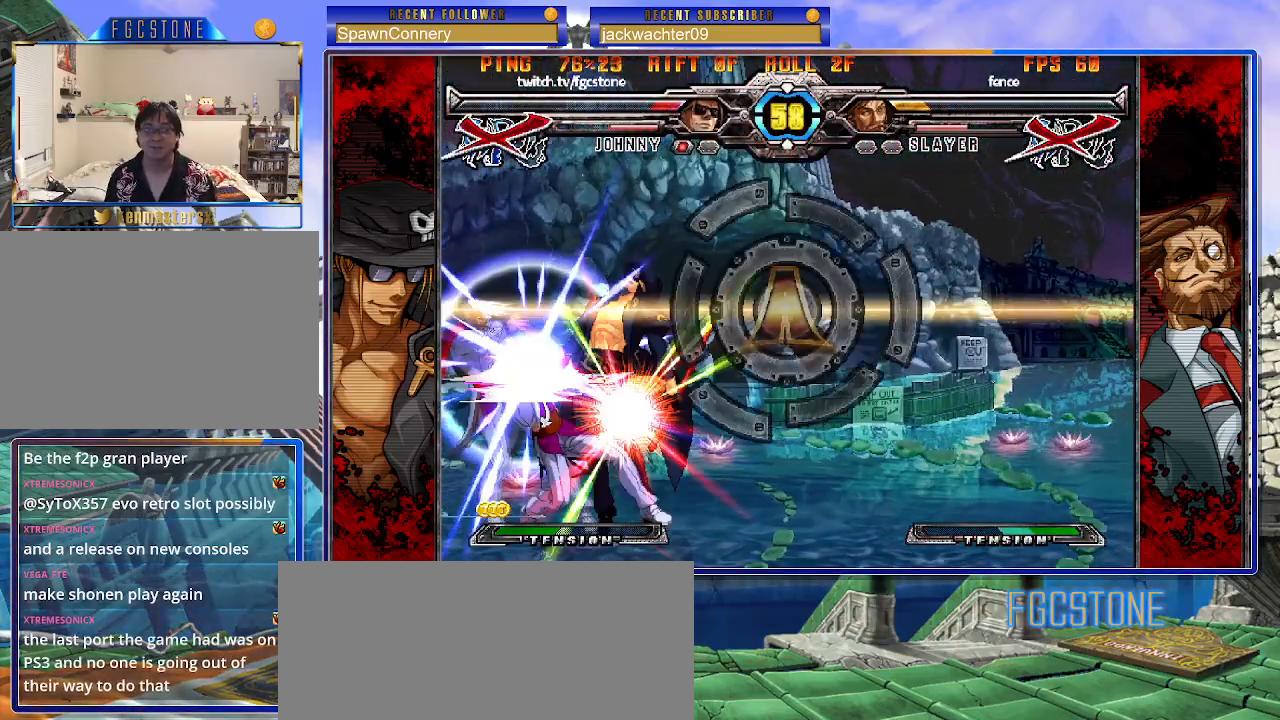
{"buttons": [], "left_stick": "center", "events": [[150, "left_stick", "center"]]}